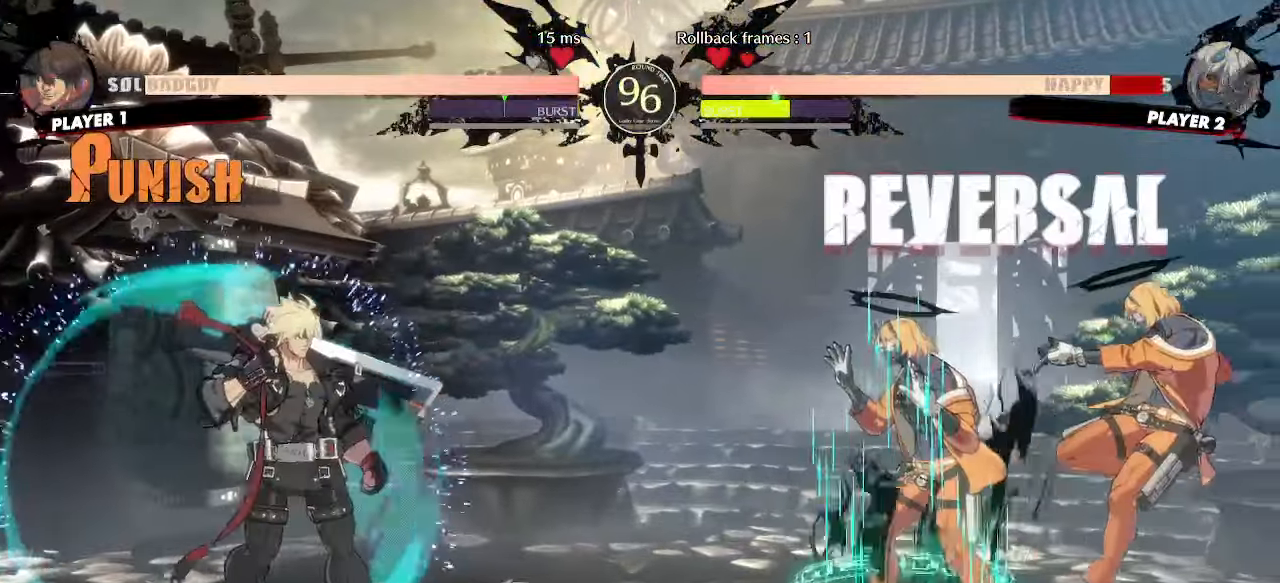
Gameplay with a controller (arcade stick); each line is a JSON object with the inputs held at the frame after it. "events" lists button and stick changes between this image and that frame as [ms after this image, input, new state], when the widget could be followed in between. Not read: HS L3 R3 other_buttons.
{"buttons": [], "events": [[333, "DPAD_RIGHT", "up"], [383, "K", "down"], [450, "K", "up"]]}
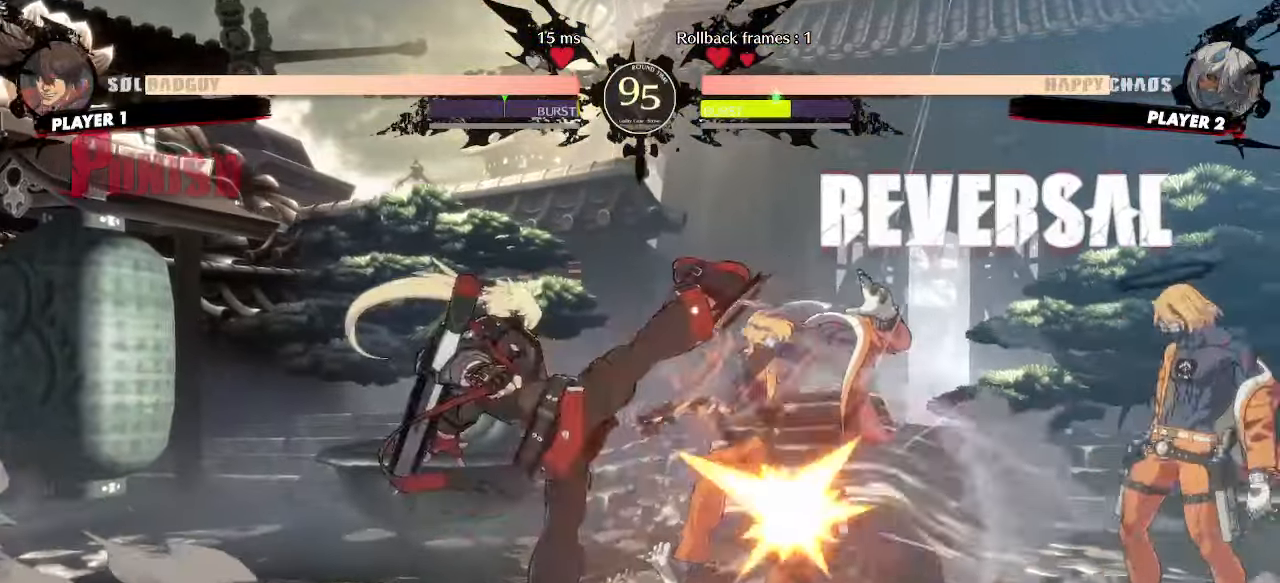
{"buttons": ["DPAD_LEFT"], "events": [[33, "DPAD_RIGHT", "down"], [83, "DPAD_UP", "down"], [200, "DPAD_RIGHT", "up"], [233, "DPAD_LEFT", "down"], [233, "DPAD_UP", "up"]]}
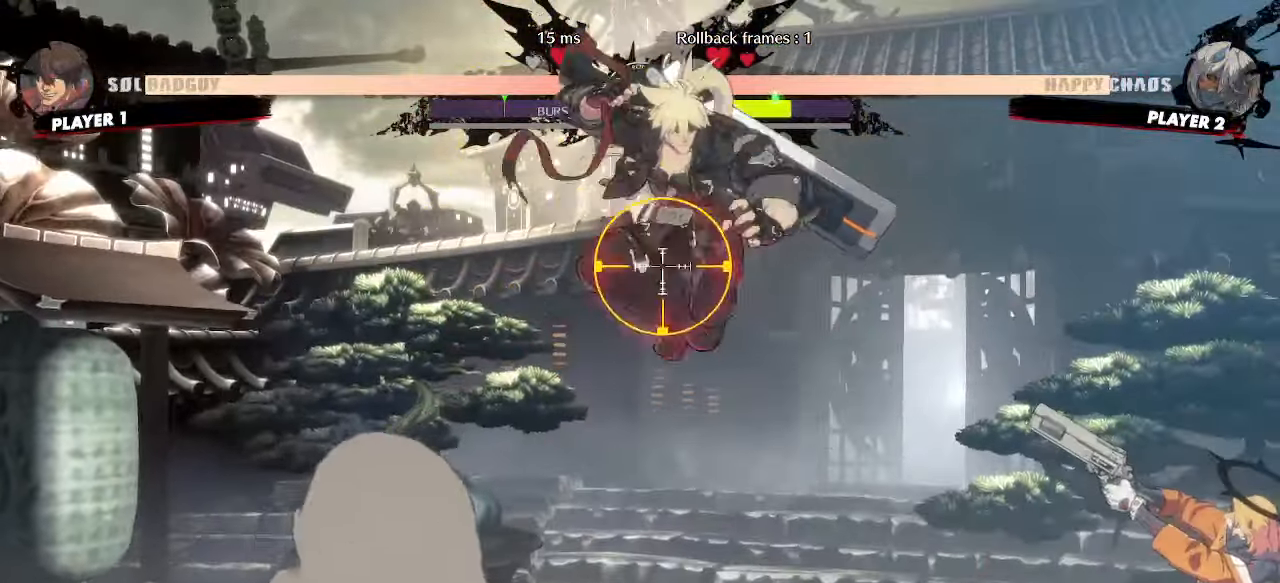
{"buttons": ["DPAD_LEFT"], "events": []}
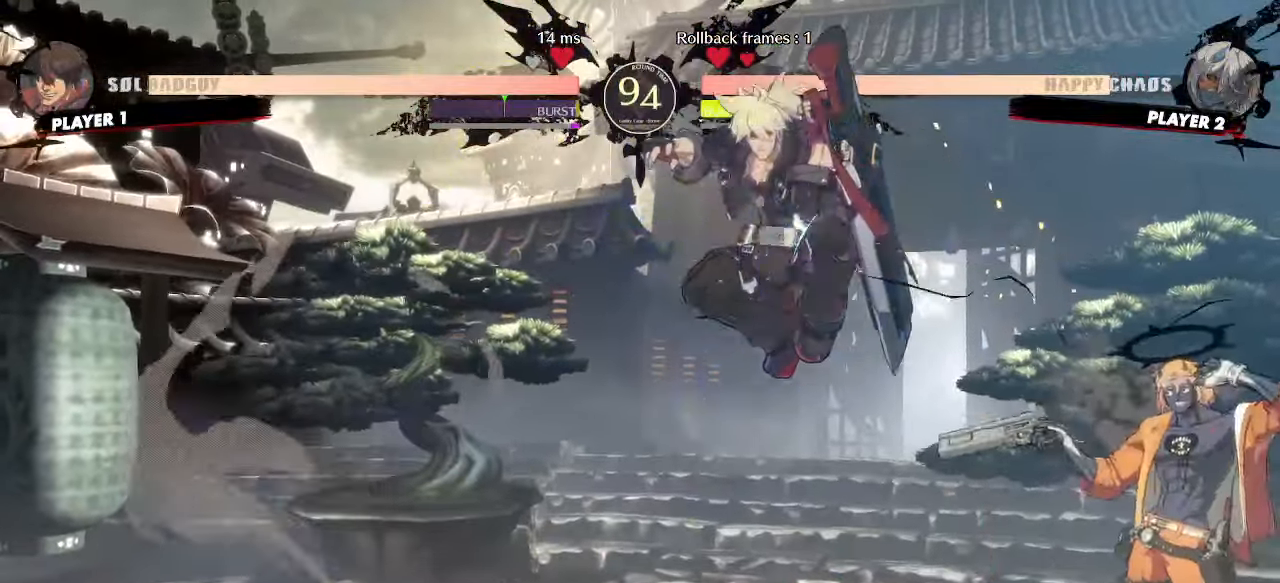
{"buttons": ["DPAD_DOWN", "DPAD_LEFT"], "events": [[283, "DPAD_DOWN", "down"]]}
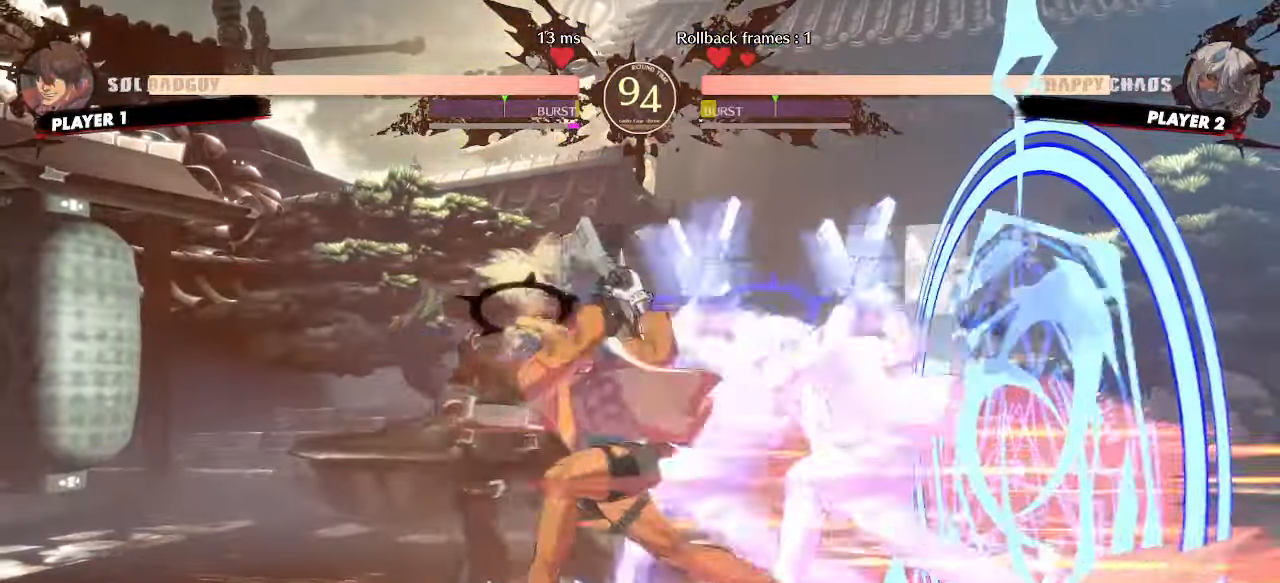
{"buttons": ["DPAD_DOWN", "DPAD_LEFT"], "events": [[200, "DPAD_DOWN", "up"], [383, "DPAD_DOWN", "down"]]}
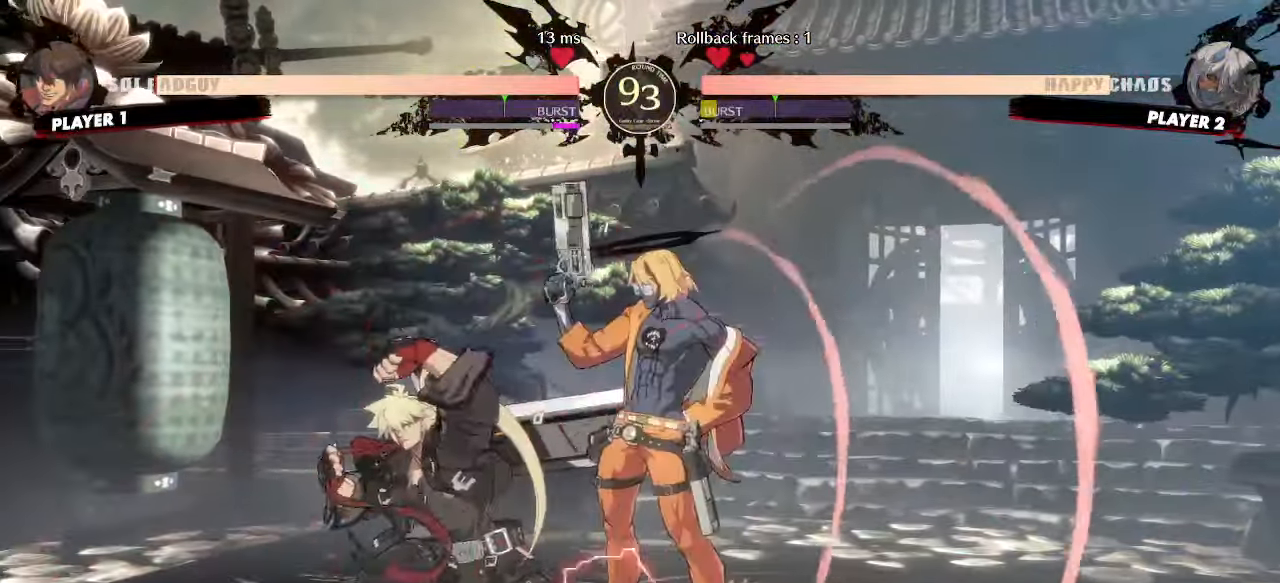
{"buttons": ["DPAD_LEFT"], "events": [[183, "DPAD_DOWN", "up"], [300, "DPAD_DOWN", "down"], [483, "DPAD_DOWN", "up"]]}
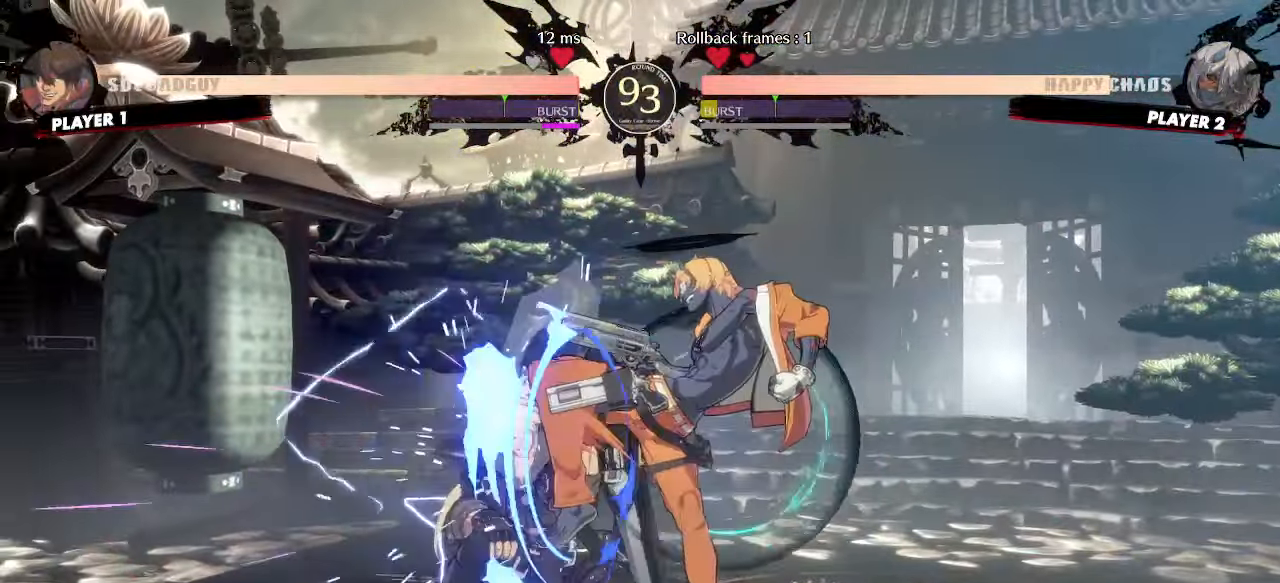
{"buttons": ["DPAD_LEFT"]}
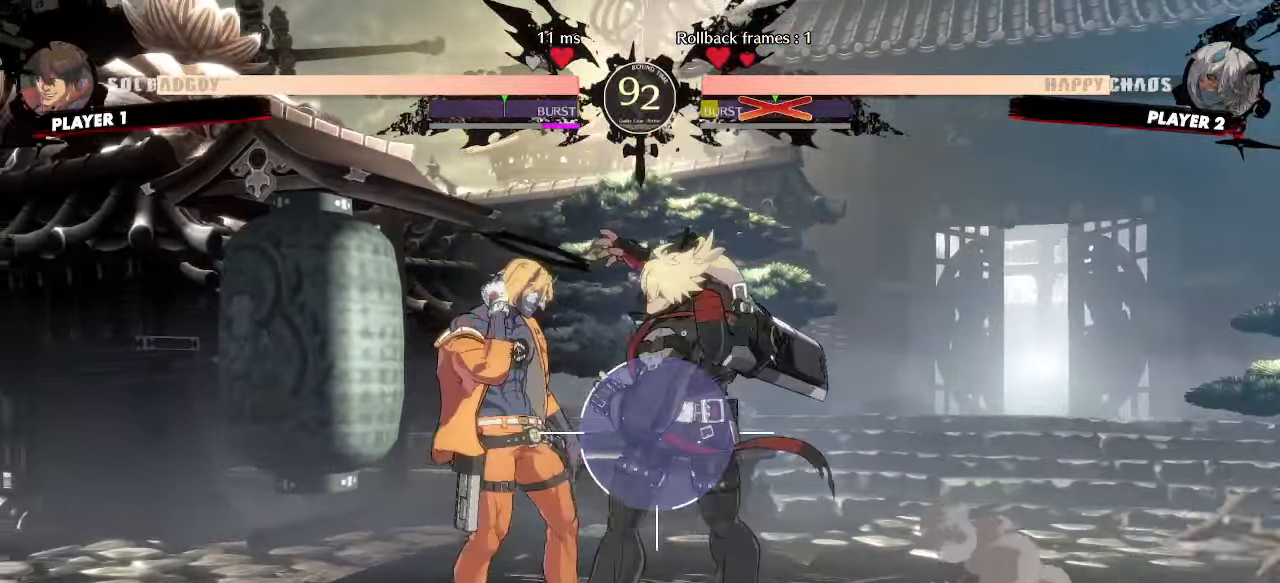
{"buttons": []}
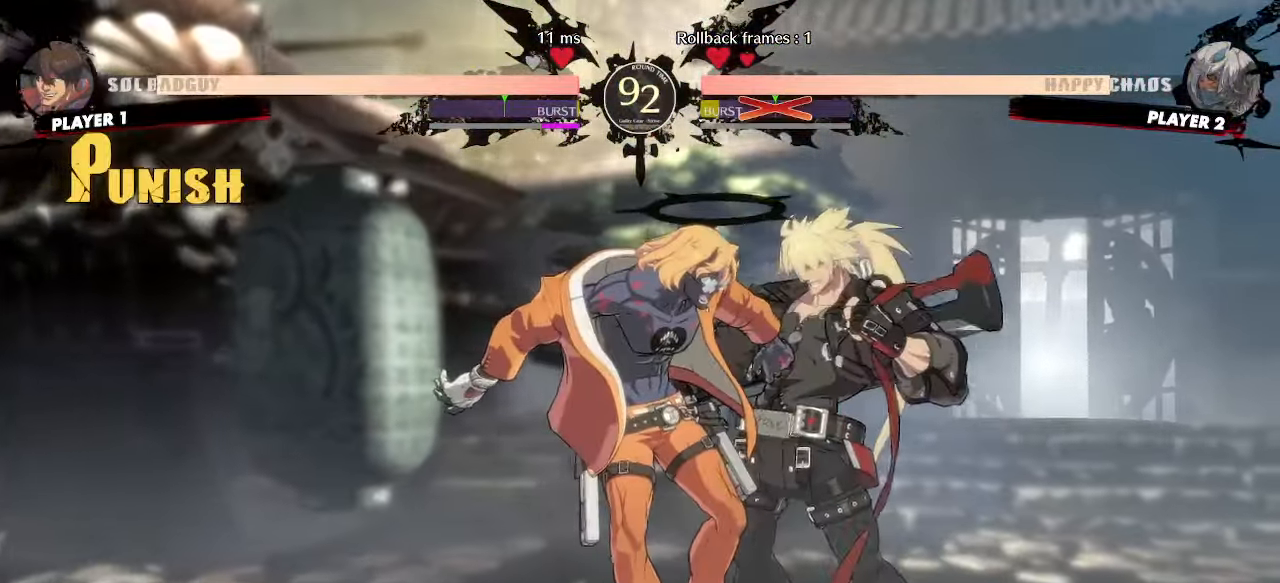
{"buttons": []}
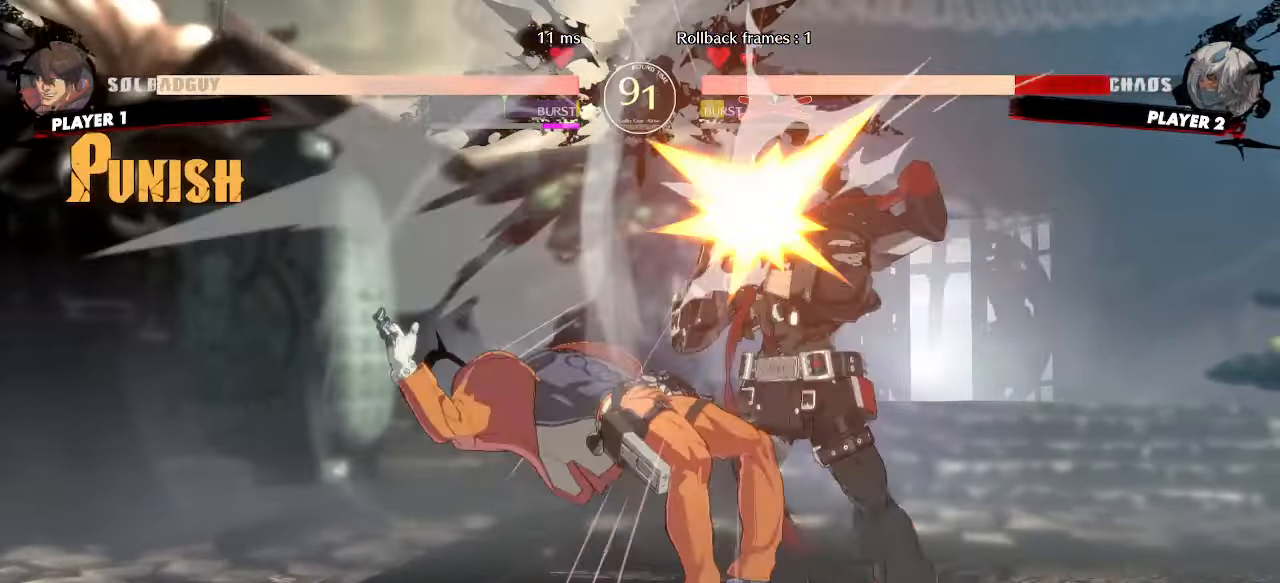
{"buttons": [], "events": []}
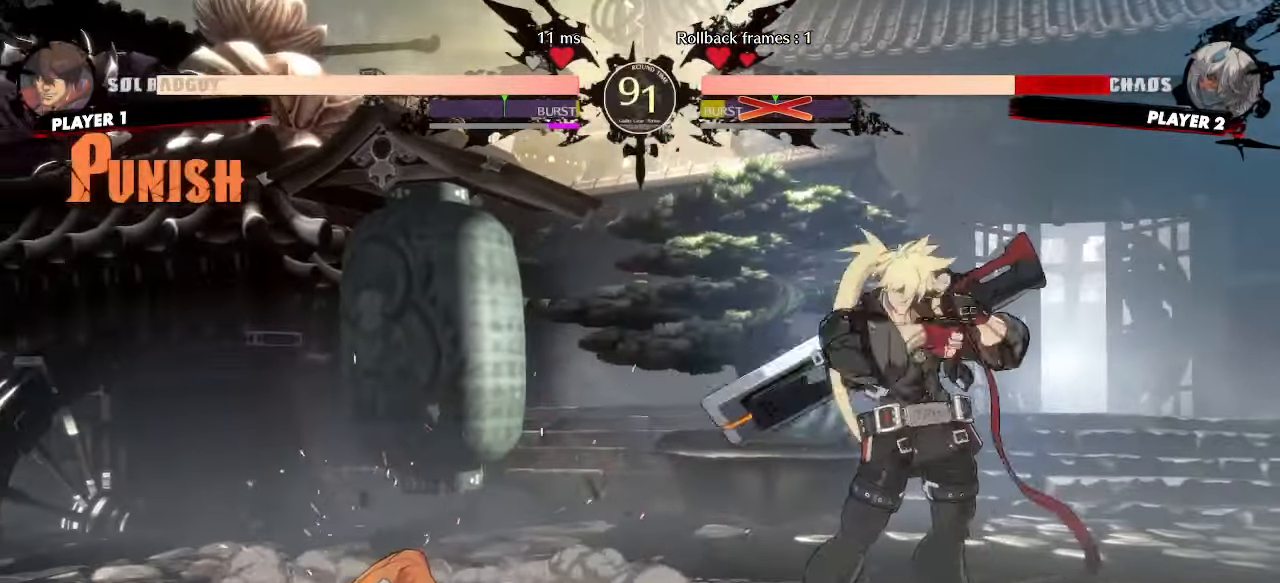
{"buttons": ["DPAD_RIGHT"]}
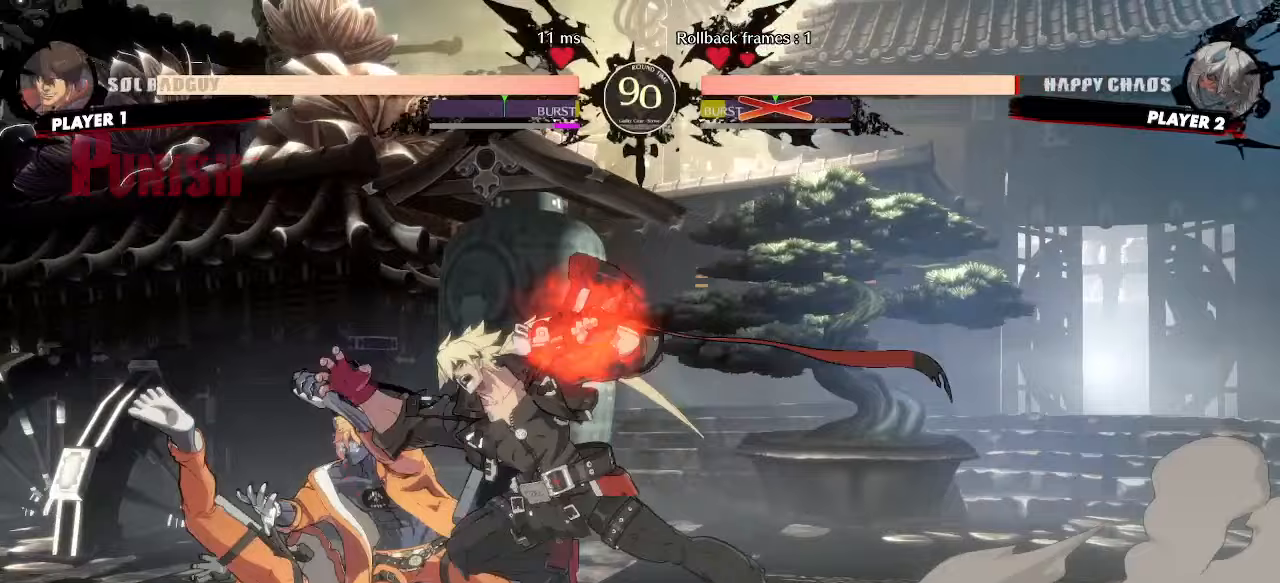
{"buttons": ["DPAD_RIGHT"]}
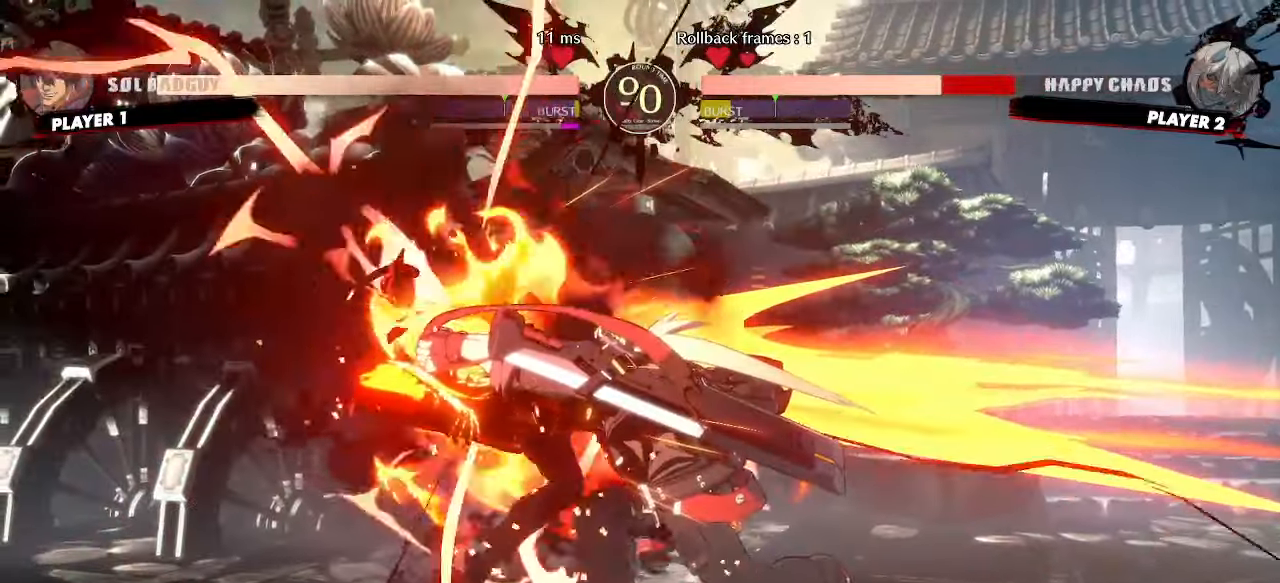
{"buttons": [], "events": [[250, "DPAD_RIGHT", "up"]]}
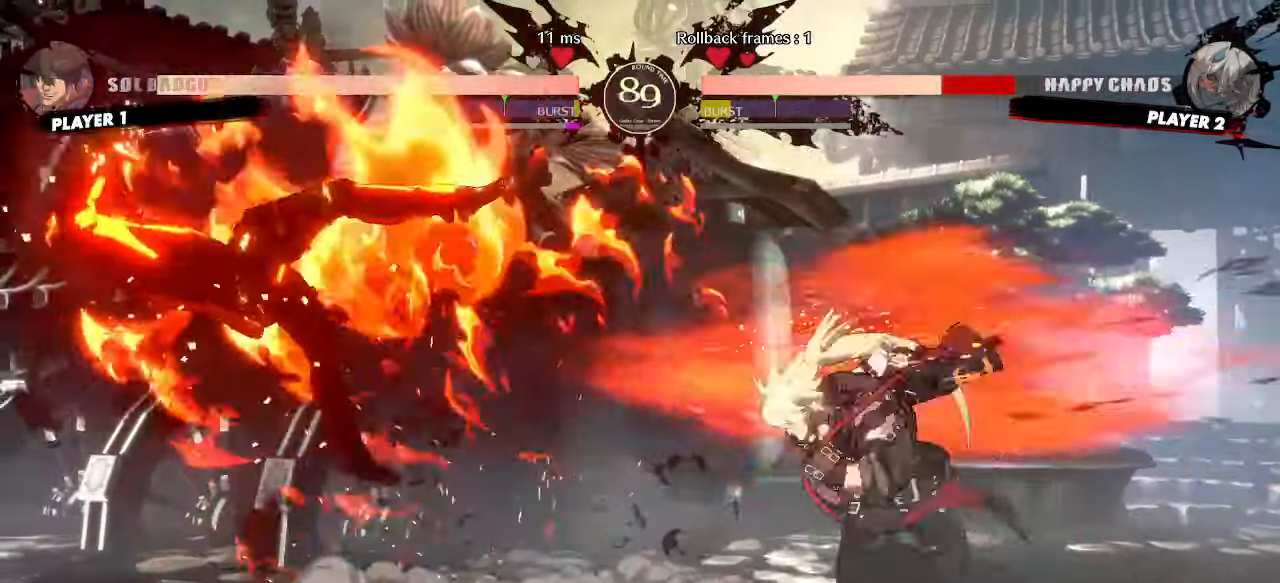
{"buttons": []}
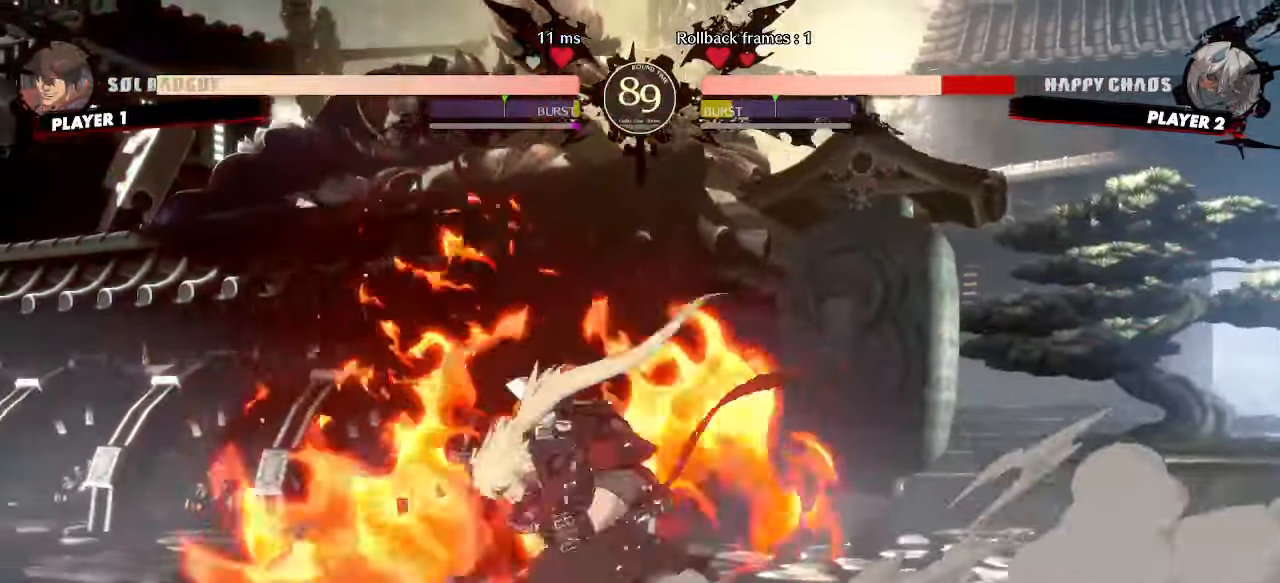
{"buttons": [], "events": [[283, "DPAD_RIGHT", "down"], [333, "DPAD_RIGHT", "up"]]}
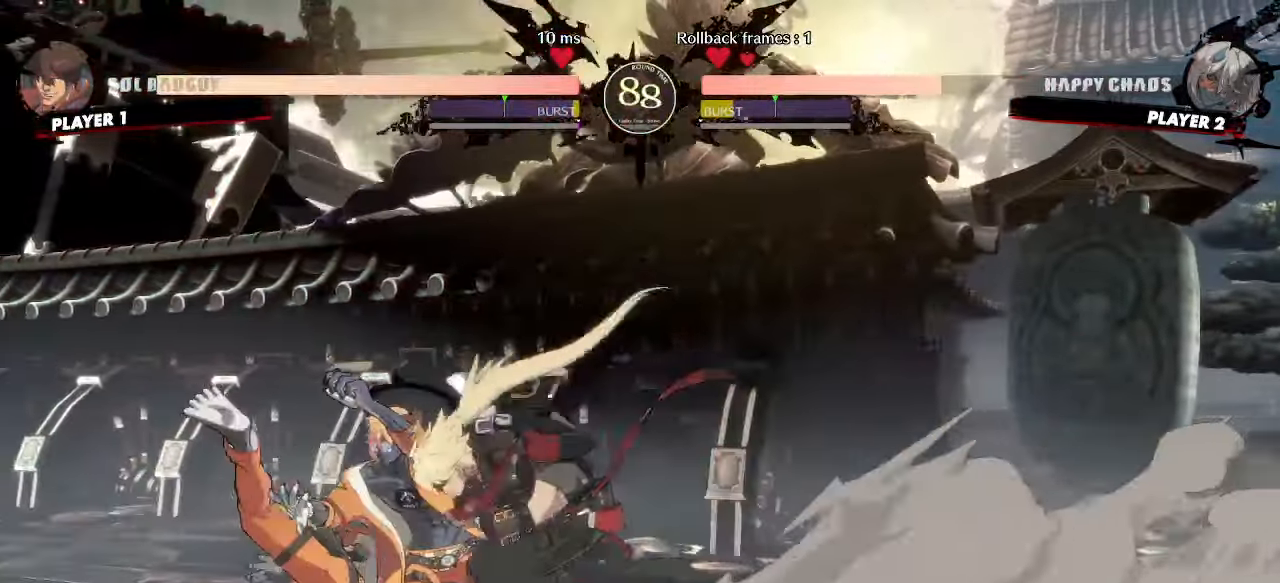
{"buttons": [], "events": [[67, "S", "down"], [117, "S", "up"]]}
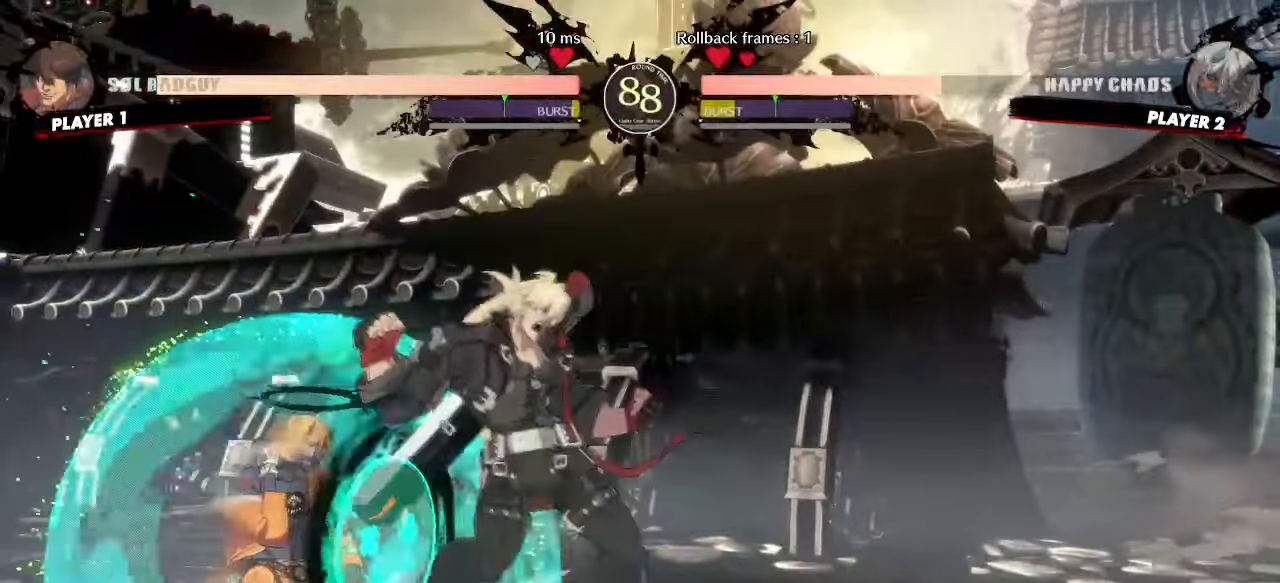
{"buttons": ["DPAD_RIGHT"], "events": [[167, "DPAD_LEFT", "down"], [233, "DPAD_LEFT", "up"], [267, "DPAD_RIGHT", "down"]]}
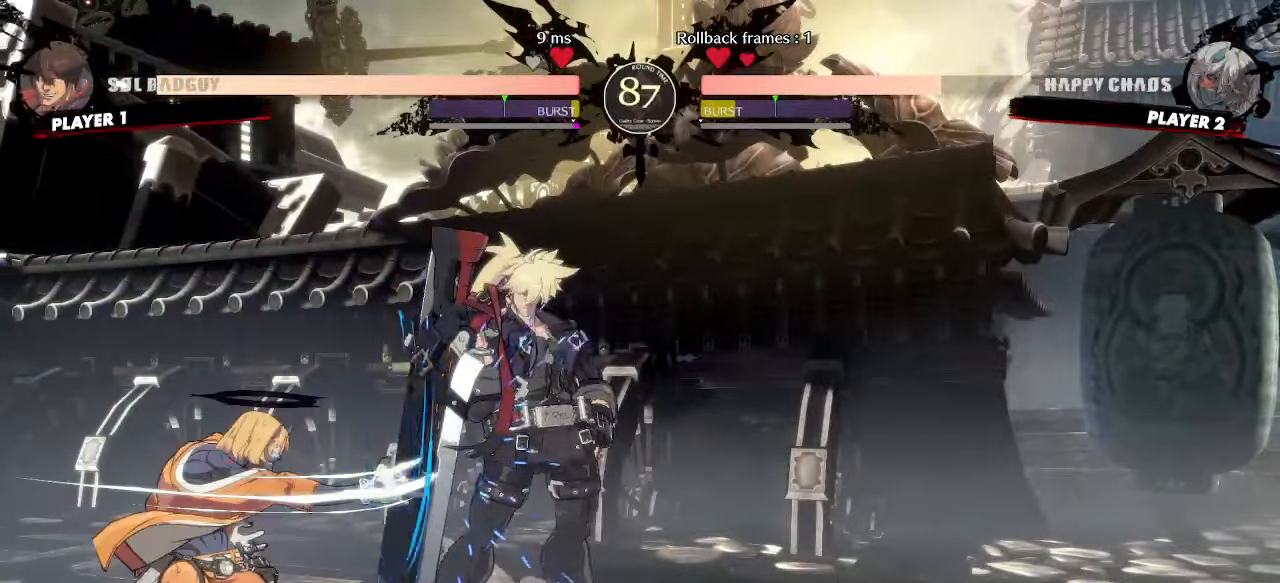
{"buttons": ["DPAD_RIGHT"], "events": []}
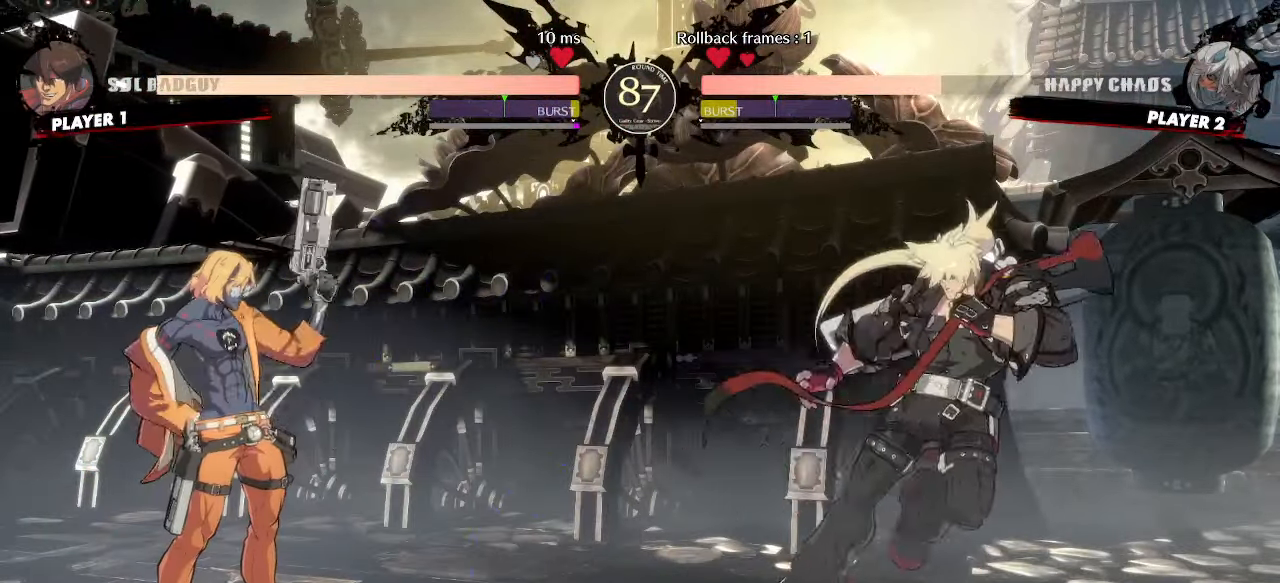
{"buttons": ["DPAD_DOWN"], "events": [[133, "DPAD_RIGHT", "up"], [367, "DPAD_DOWN", "down"]]}
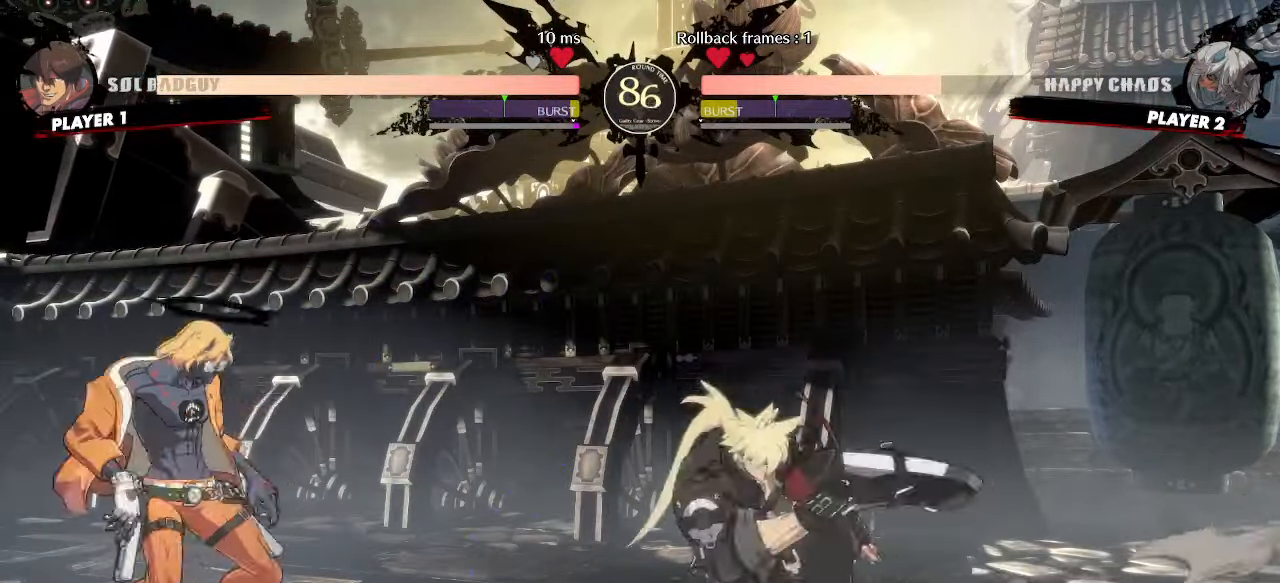
{"buttons": ["DPAD_RIGHT"], "events": [[317, "DPAD_RIGHT", "down"], [367, "DPAD_DOWN", "up"]]}
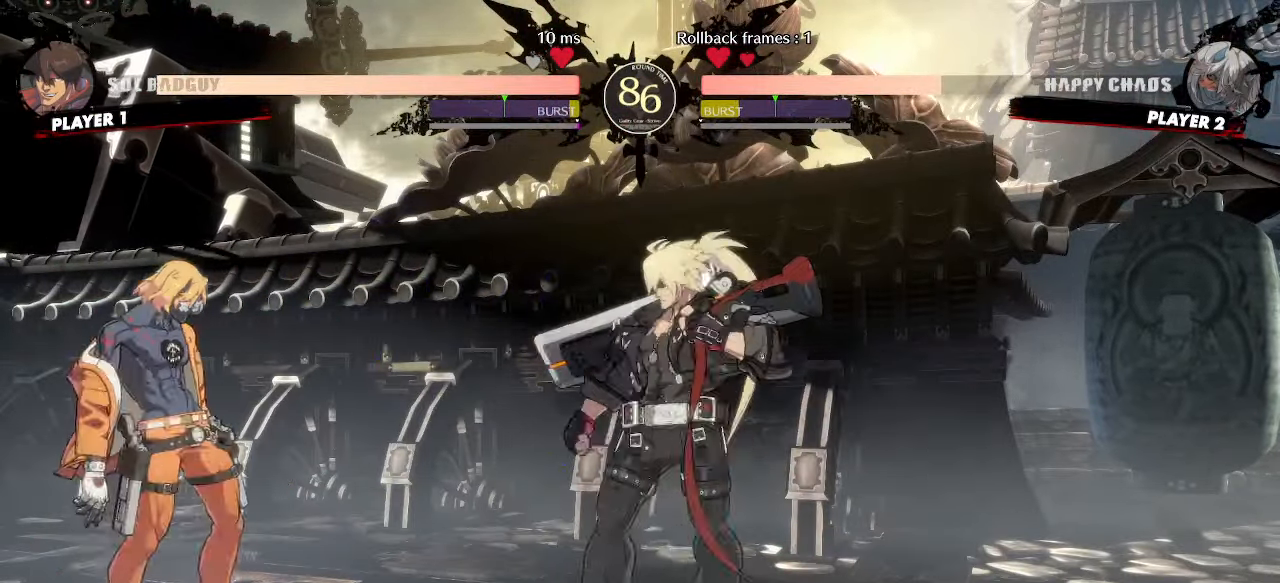
{"buttons": ["DPAD_DOWN"], "events": [[167, "DPAD_DOWN", "down"], [267, "S", "down"], [283, "DPAD_RIGHT", "up"], [333, "S", "up"]]}
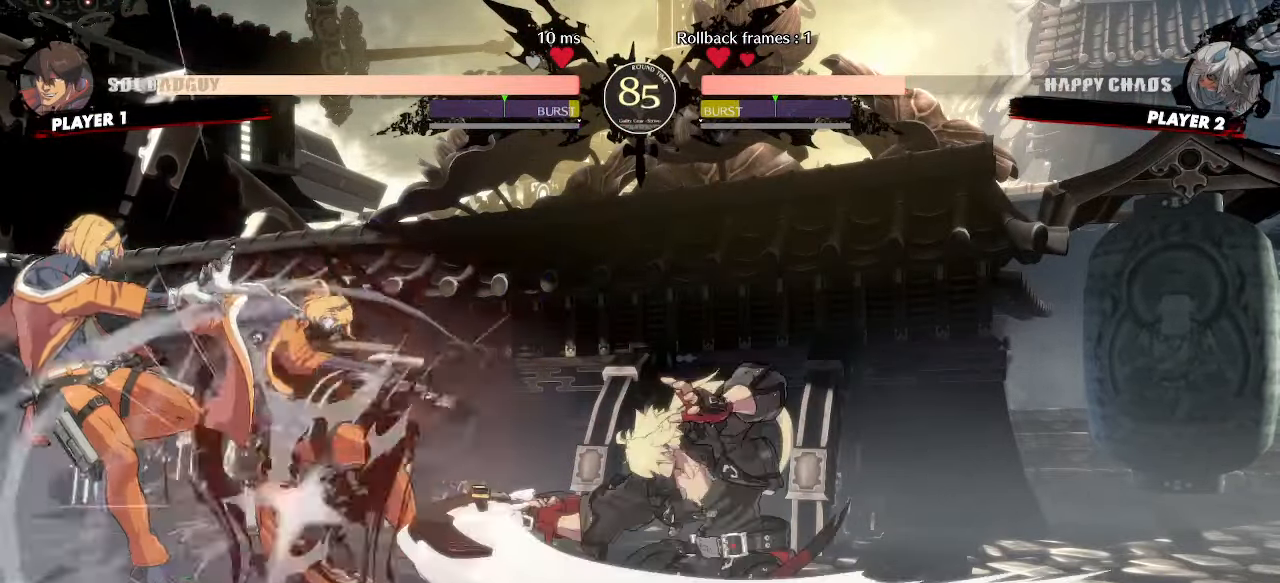
{"buttons": [], "events": [[83, "DPAD_DOWN", "up"], [83, "DPAD_RIGHT", "down"], [150, "DPAD_RIGHT", "up"], [167, "DPAD_DOWN", "down"], [233, "DPAD_LEFT", "down"], [267, "DPAD_DOWN", "up"], [267, "K", "down"], [317, "K", "up"], [367, "DPAD_LEFT", "up"]]}
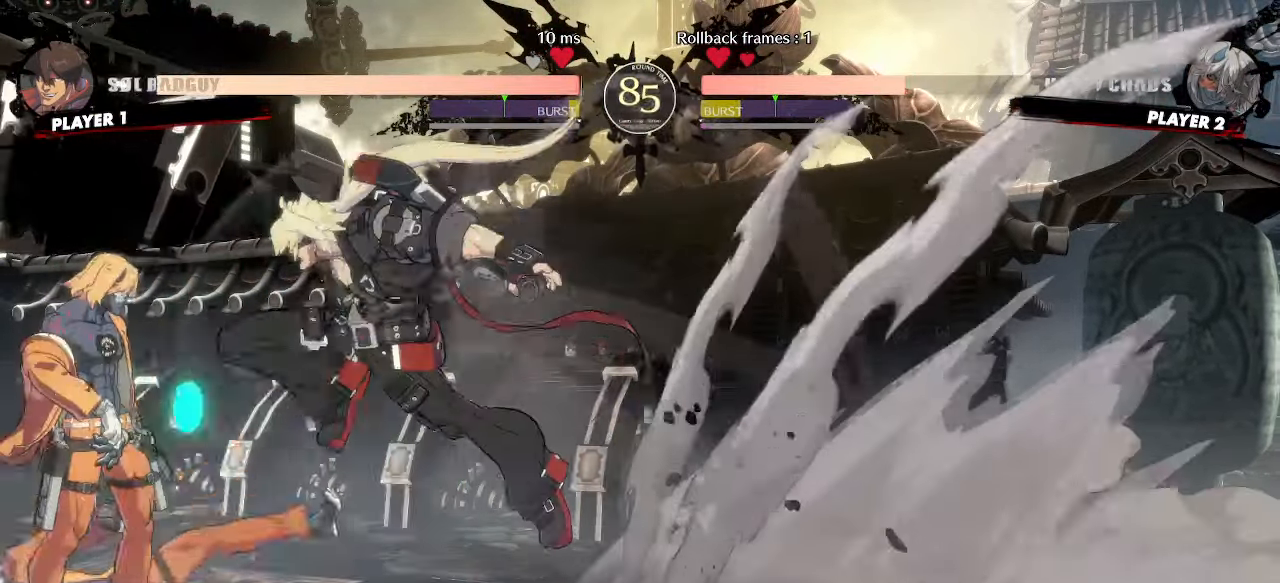
{"buttons": ["DPAD_RIGHT"], "events": [[167, "DPAD_RIGHT", "down"]]}